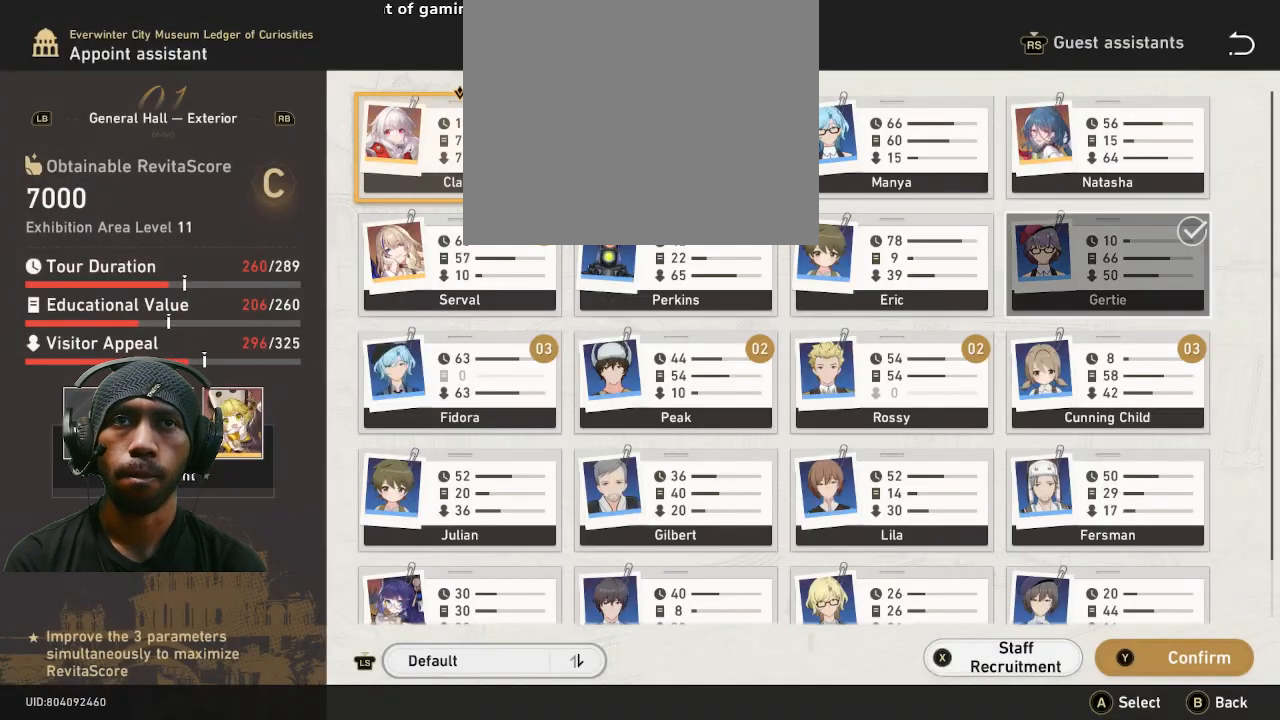
Gameplay with a controller (PlayStation layout); each line is a JSON object with the inputs held at the frame after it. "button_events" lists button changes between this image and that frame as [ms after this image, input, new state], when the widget could be followed in between (sticks are given only as held states). Not read: DPAD_RIGHT DPAD_UP L3 R3 TOUCHPAD.
{"buttons": ["R2"], "left_stick": "center", "right_stick": "center", "button_events": []}
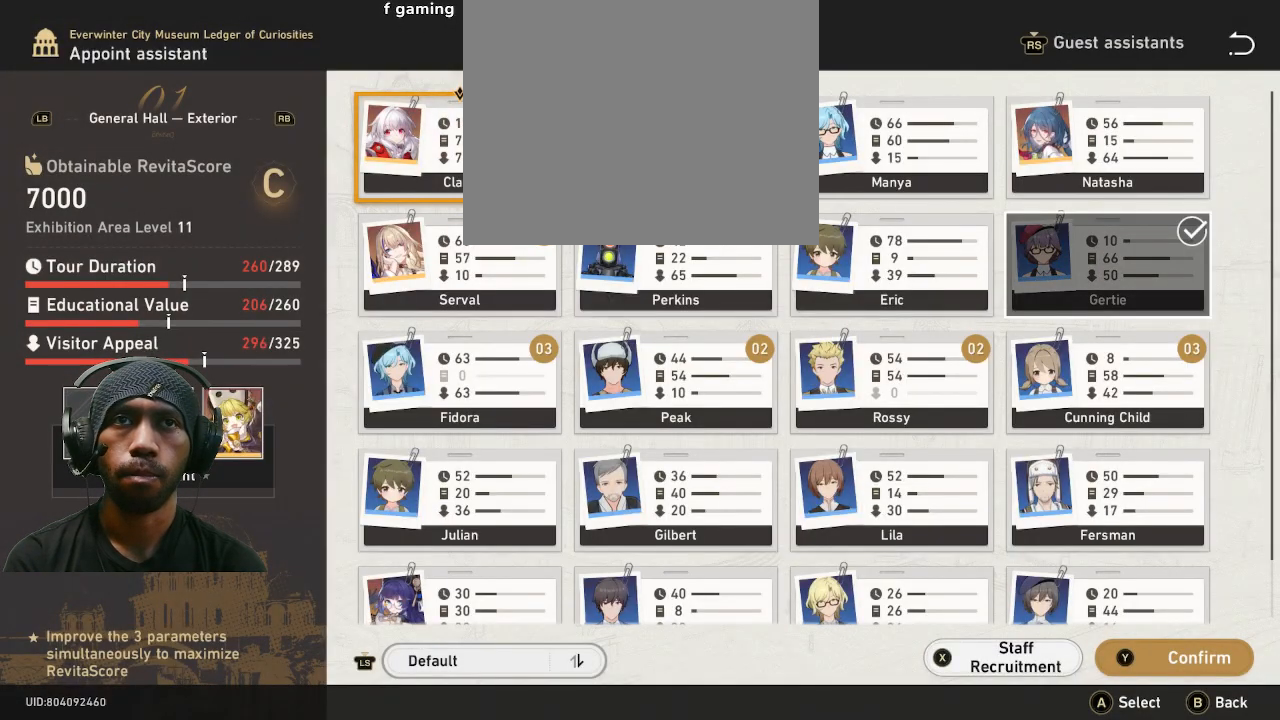
{"buttons": ["R2"], "left_stick": "center", "right_stick": "center", "button_events": []}
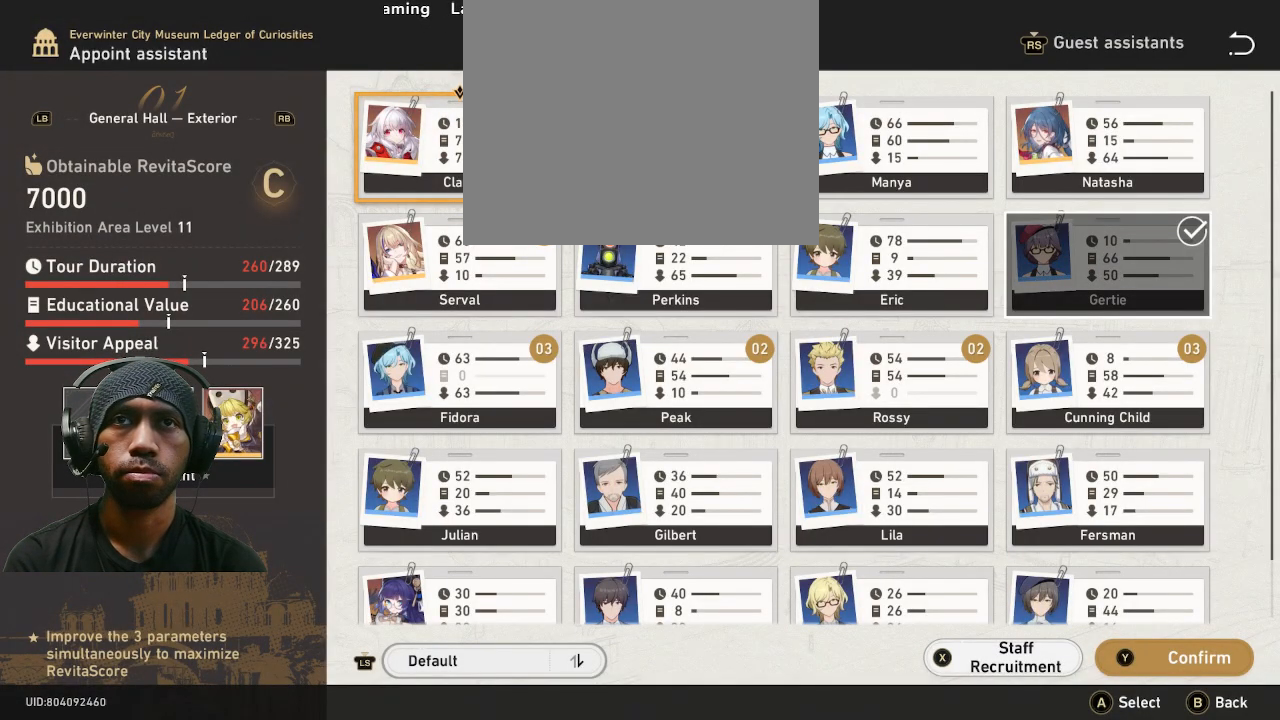
{"buttons": ["R2"], "left_stick": "center", "right_stick": "center", "button_events": []}
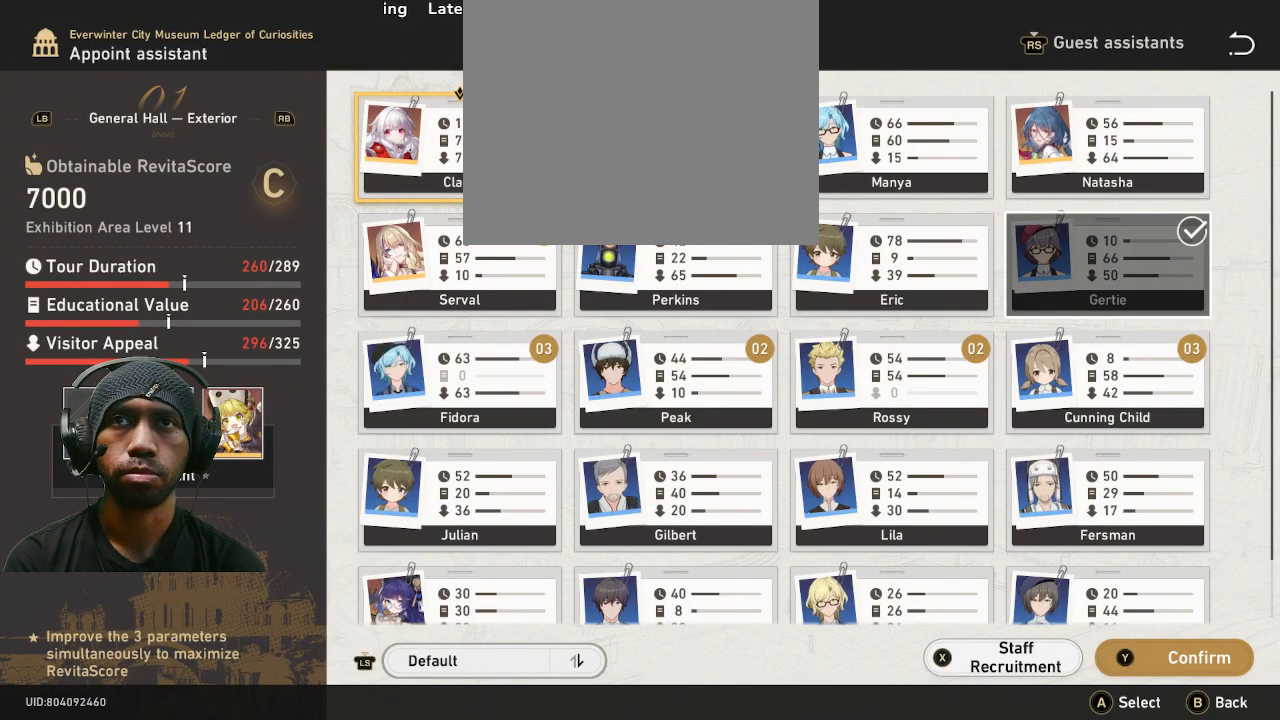
{"buttons": ["R2"], "left_stick": "center", "right_stick": "center", "button_events": []}
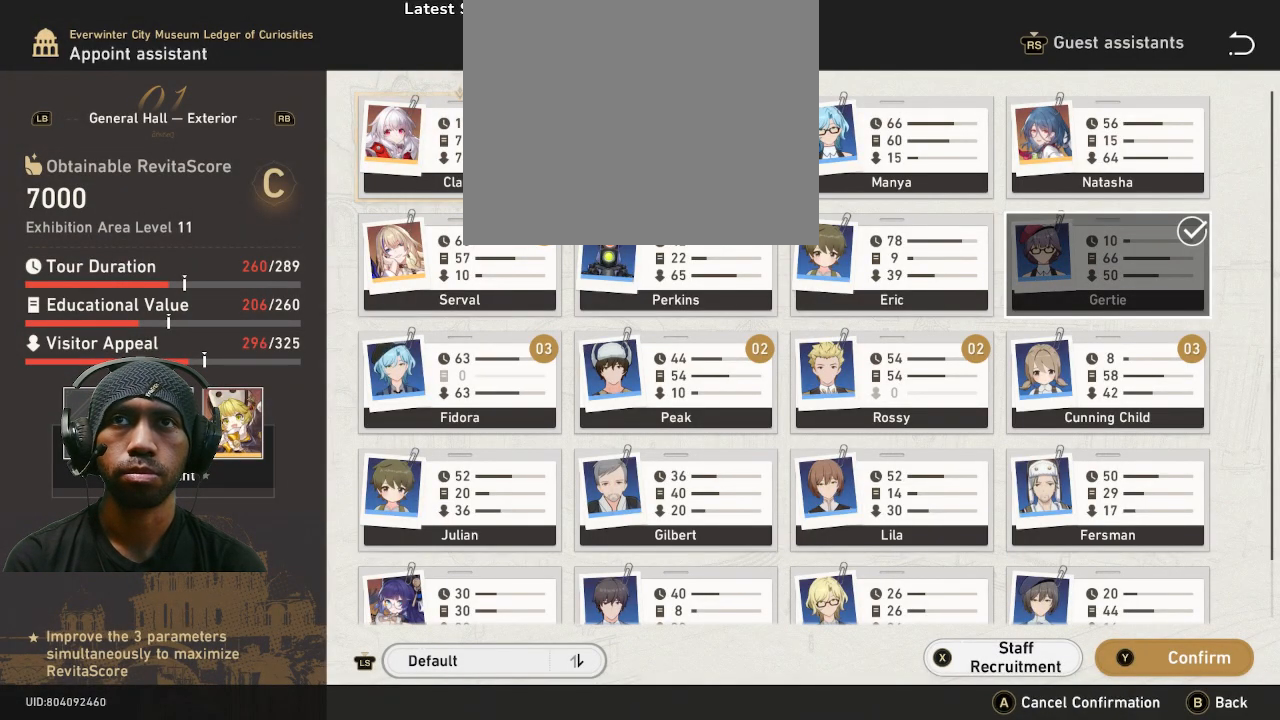
{"buttons": ["R2"], "left_stick": "center", "right_stick": "center", "button_events": []}
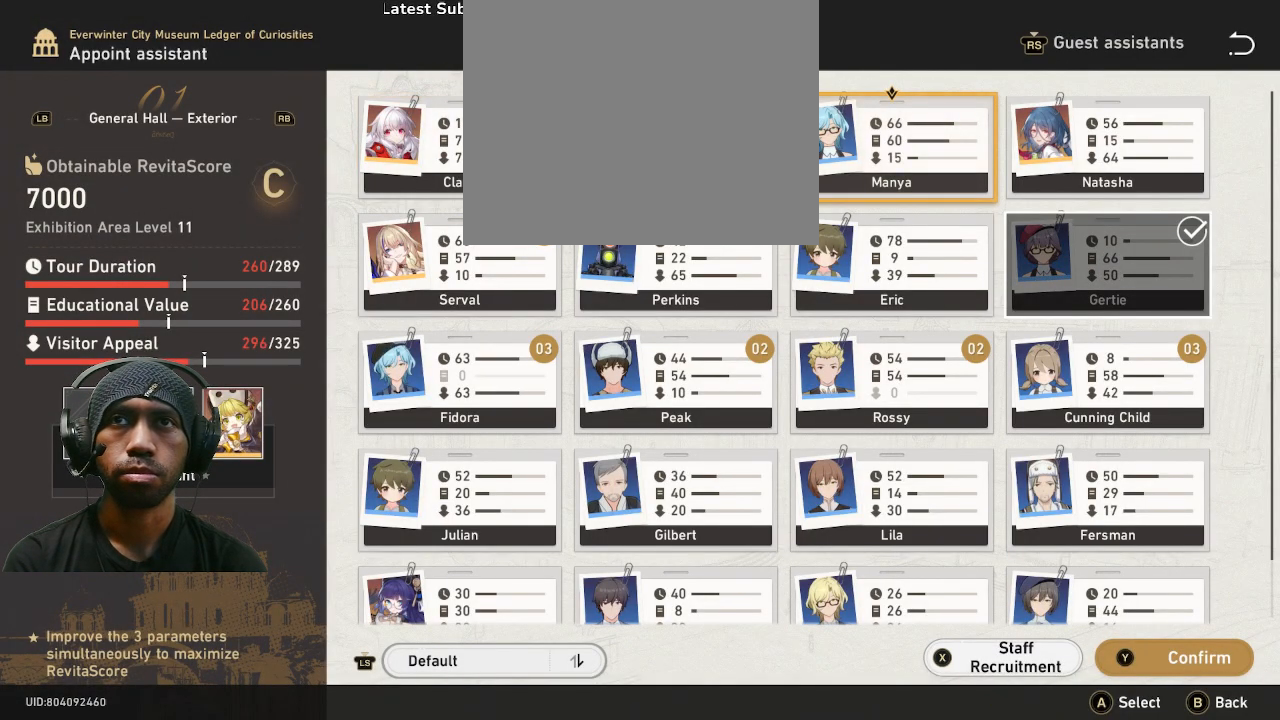
{"buttons": ["CROSS", "R2"], "left_stick": "center", "right_stick": "center", "button_events": [[450, "CROSS", "down"]]}
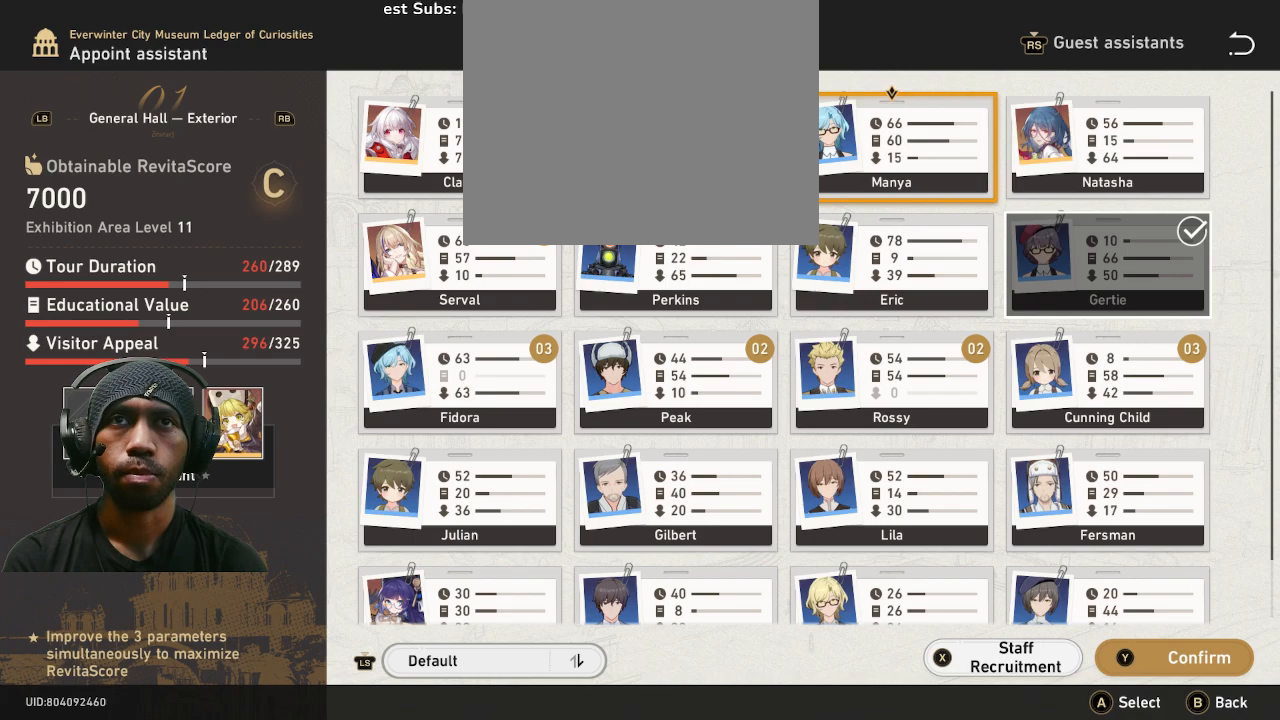
{"buttons": ["R2"], "left_stick": "center", "right_stick": "center", "button_events": [[67, "CROSS", "up"]]}
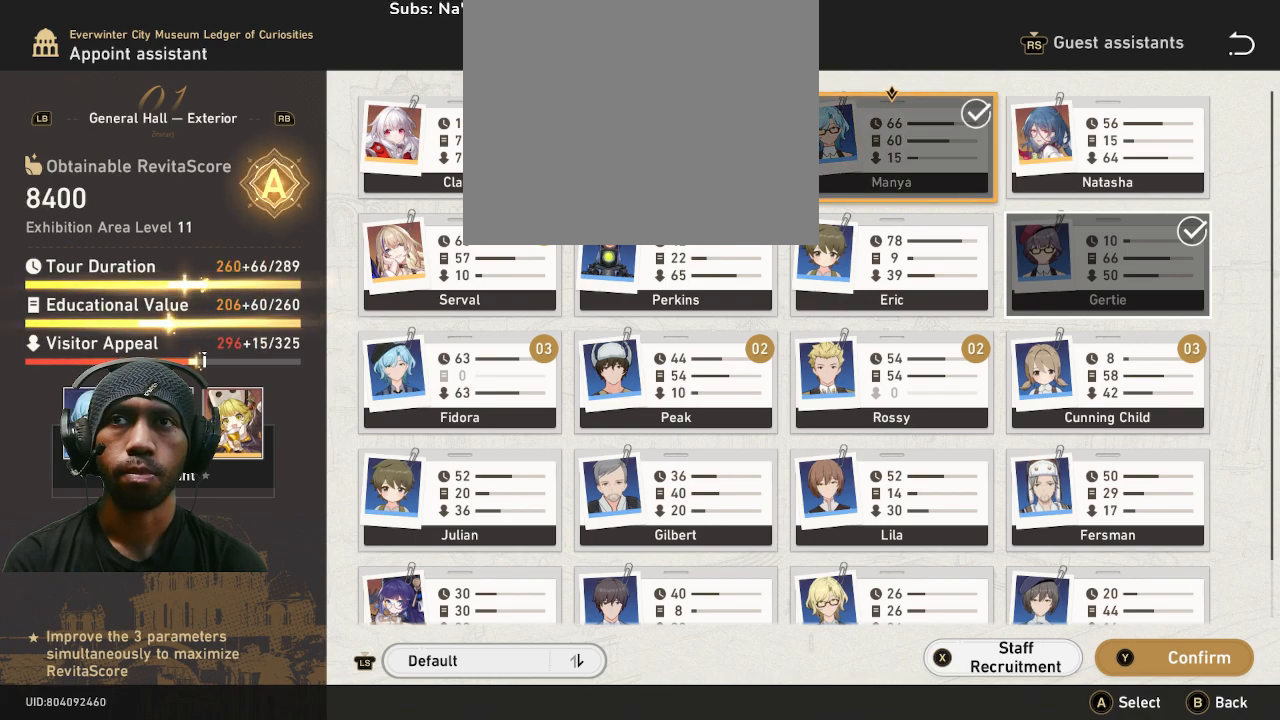
{"buttons": ["R2"], "left_stick": "center", "right_stick": "center", "button_events": []}
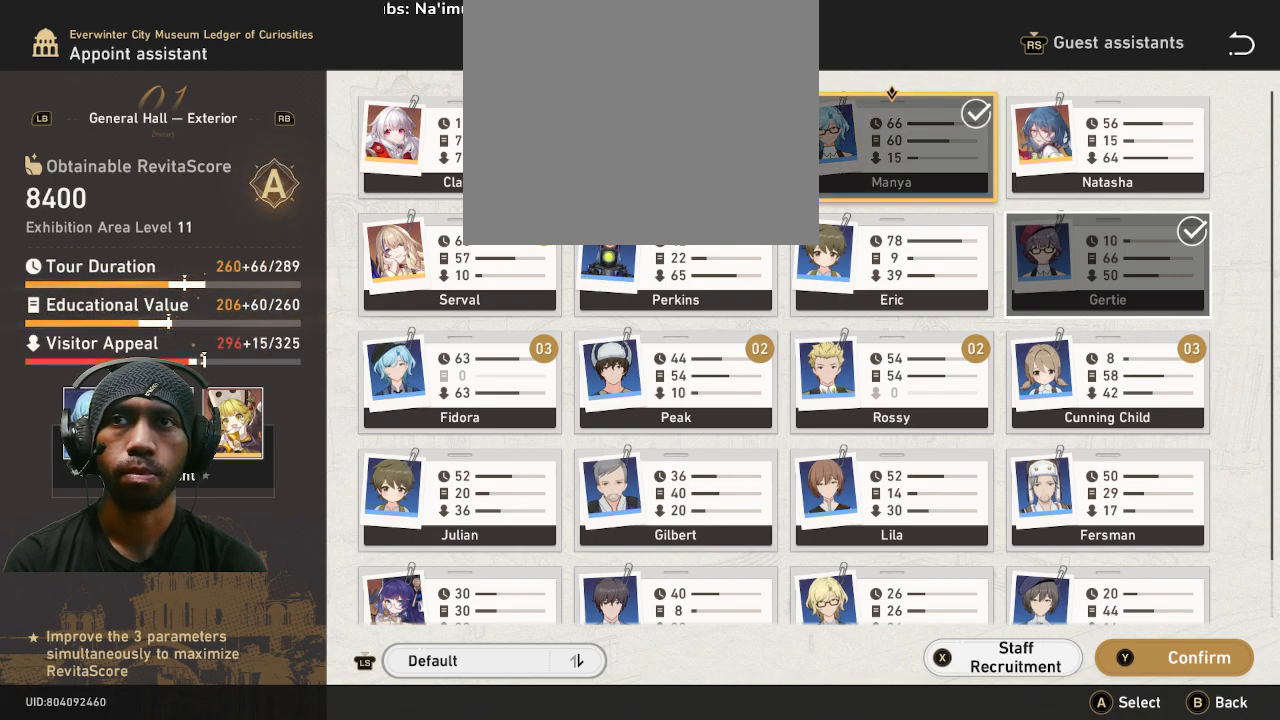
{"buttons": ["R2"], "left_stick": "center", "right_stick": "center", "button_events": []}
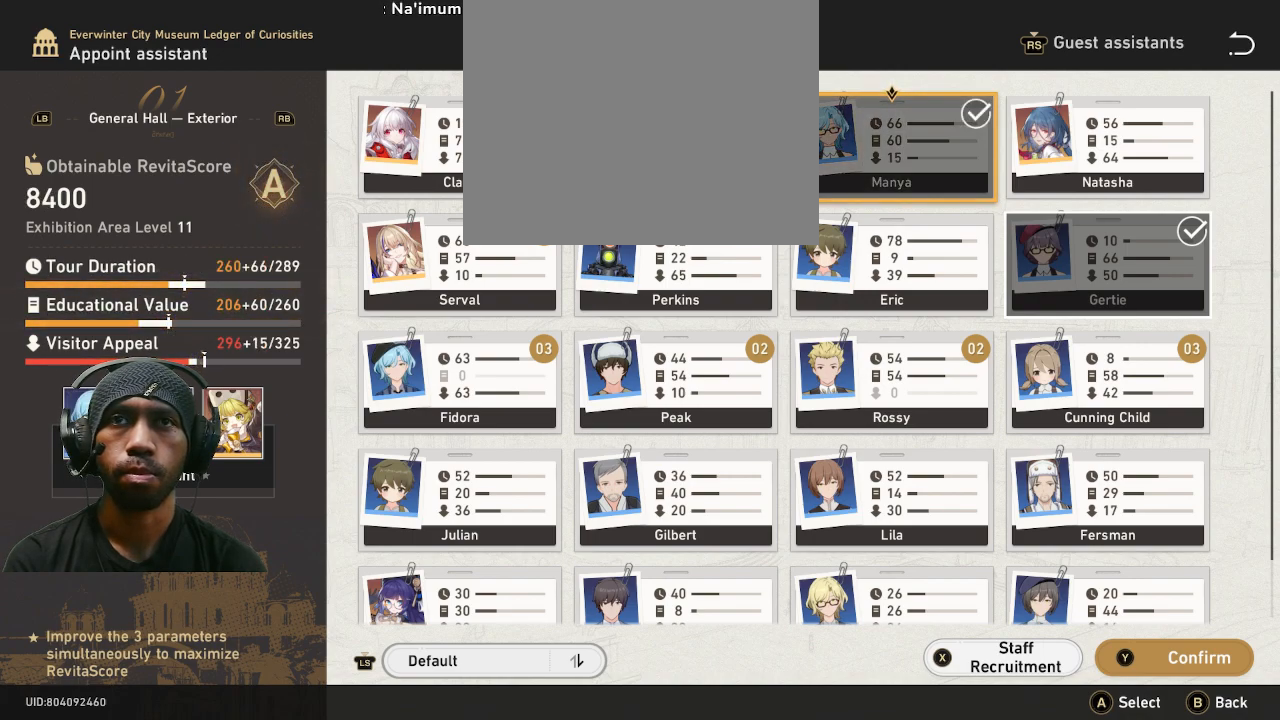
{"buttons": ["R2"], "left_stick": "center", "right_stick": "center", "button_events": []}
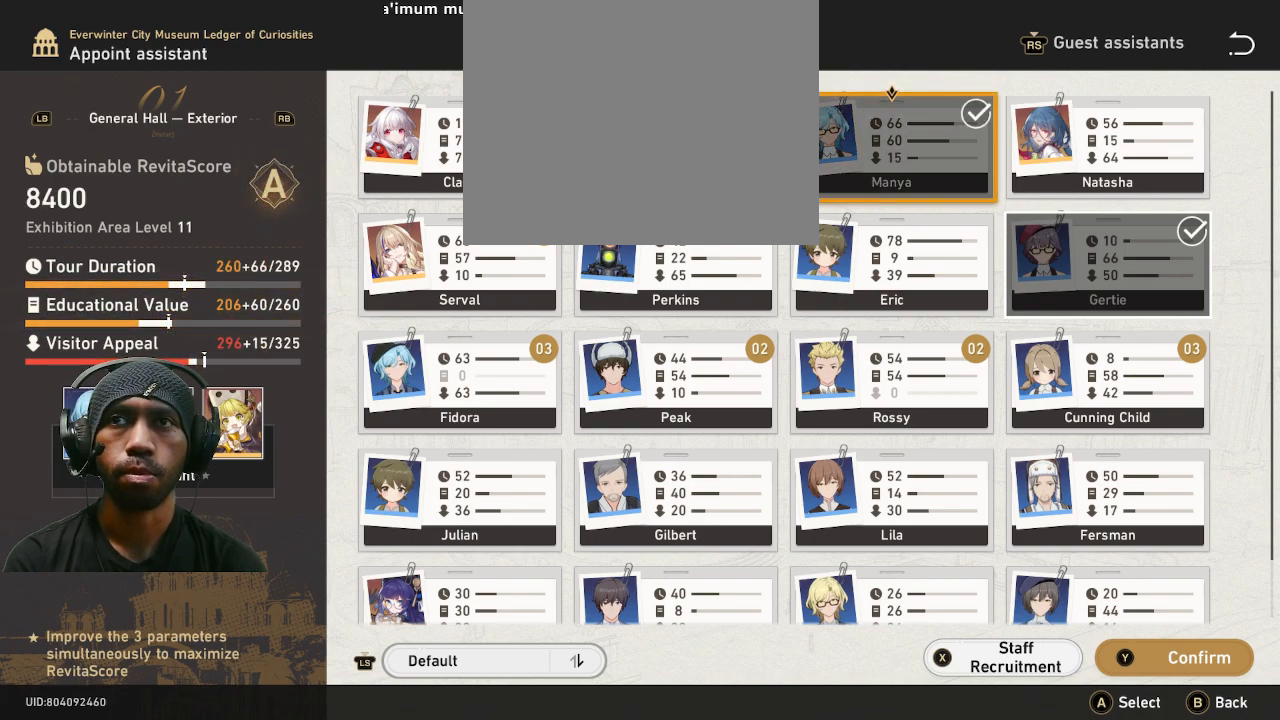
{"buttons": ["R2"], "left_stick": "center", "right_stick": "center", "button_events": []}
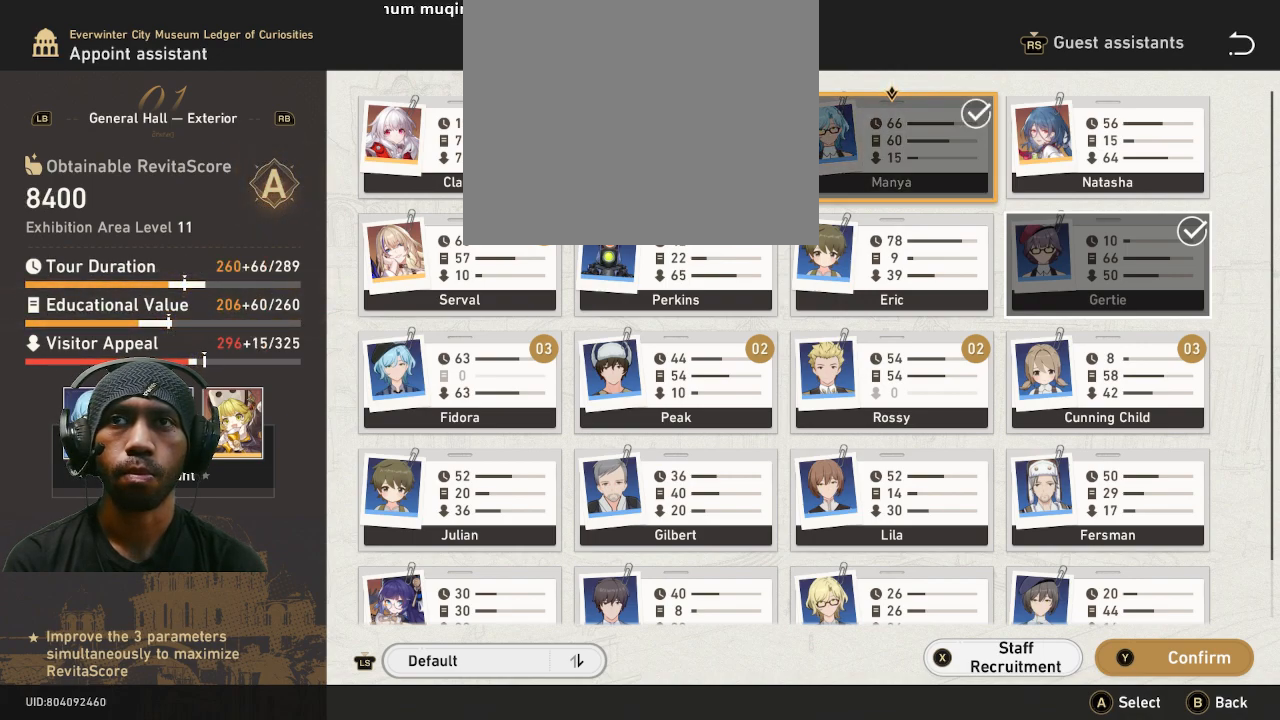
{"buttons": ["R2"], "left_stick": "center", "right_stick": "center", "button_events": []}
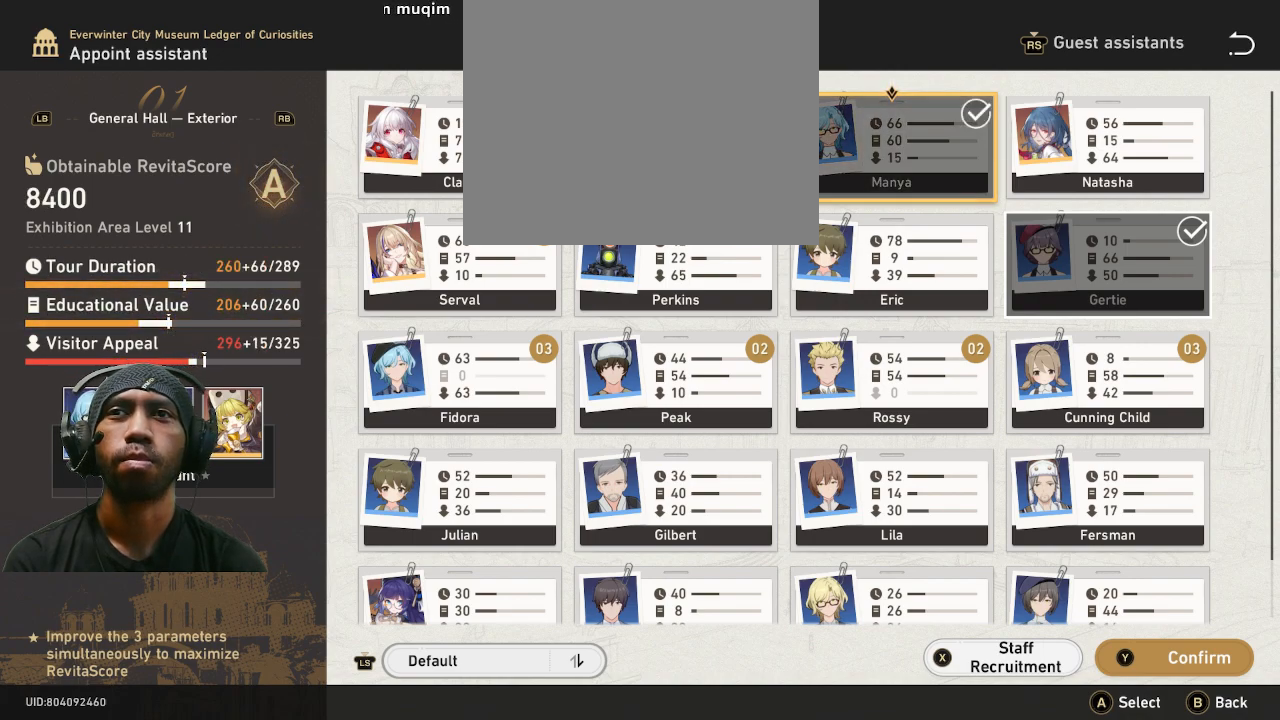
{"buttons": ["R2"], "left_stick": "center", "right_stick": "center", "button_events": []}
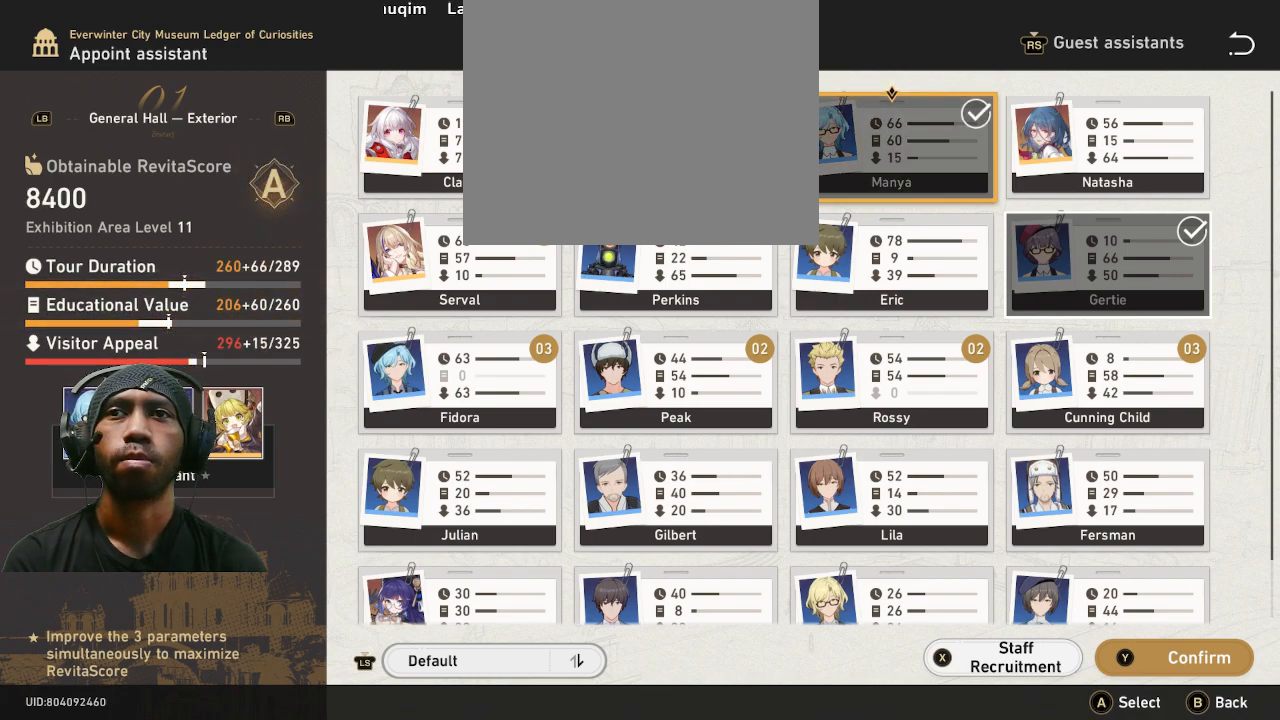
{"buttons": ["R2"], "left_stick": "center", "right_stick": "center", "button_events": []}
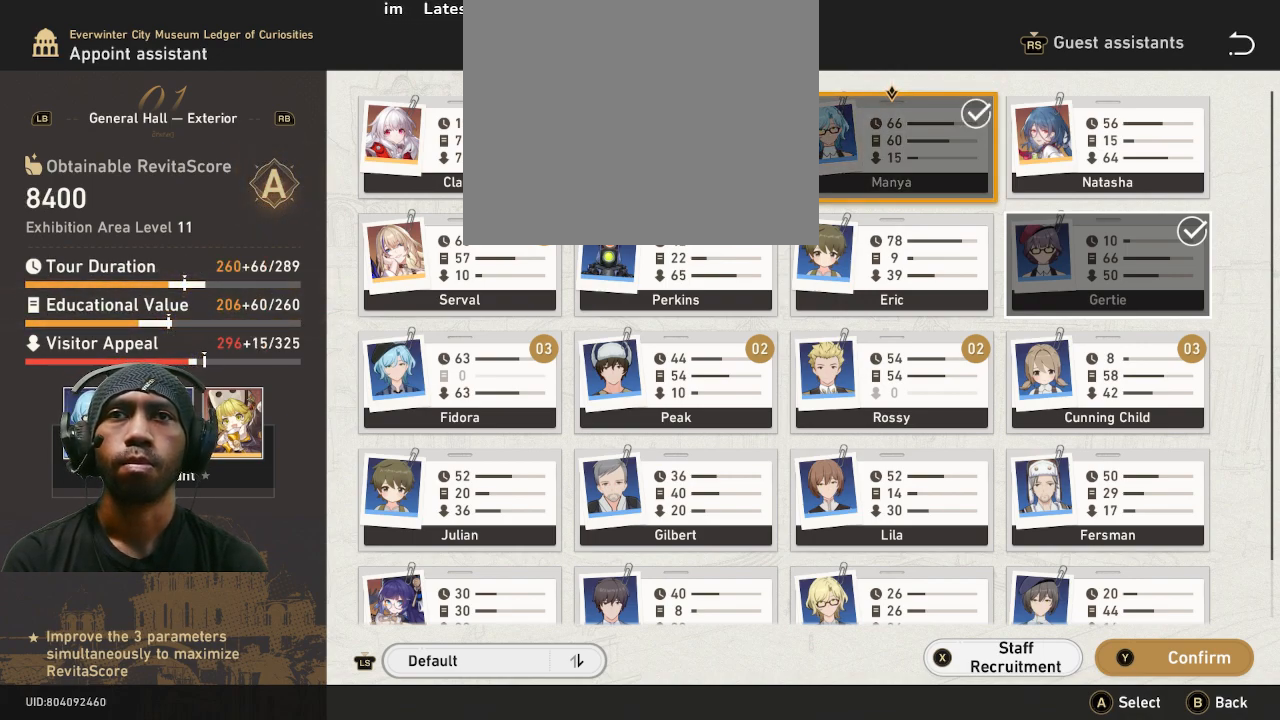
{"buttons": ["R2"], "left_stick": "center", "right_stick": "center", "button_events": [[50, "CROSS", "down"], [167, "CROSS", "up"]]}
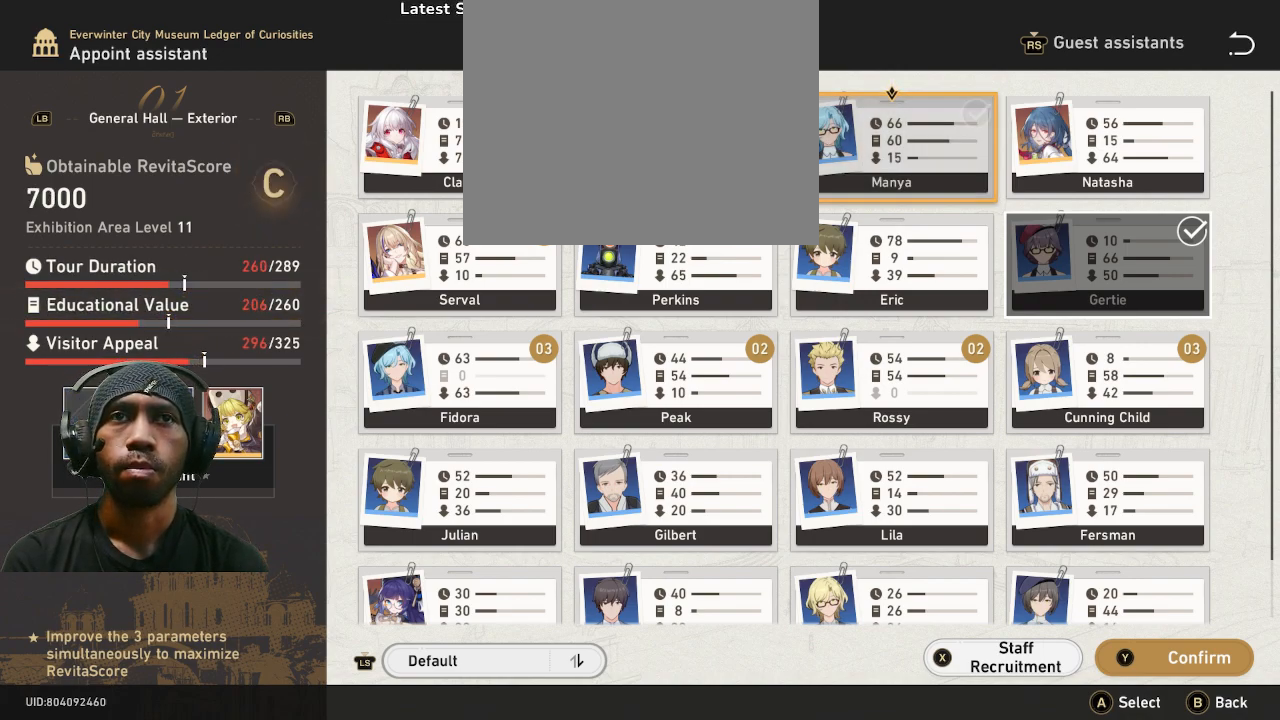
{"buttons": ["R2"], "left_stick": "up-right", "right_stick": "center", "button_events": []}
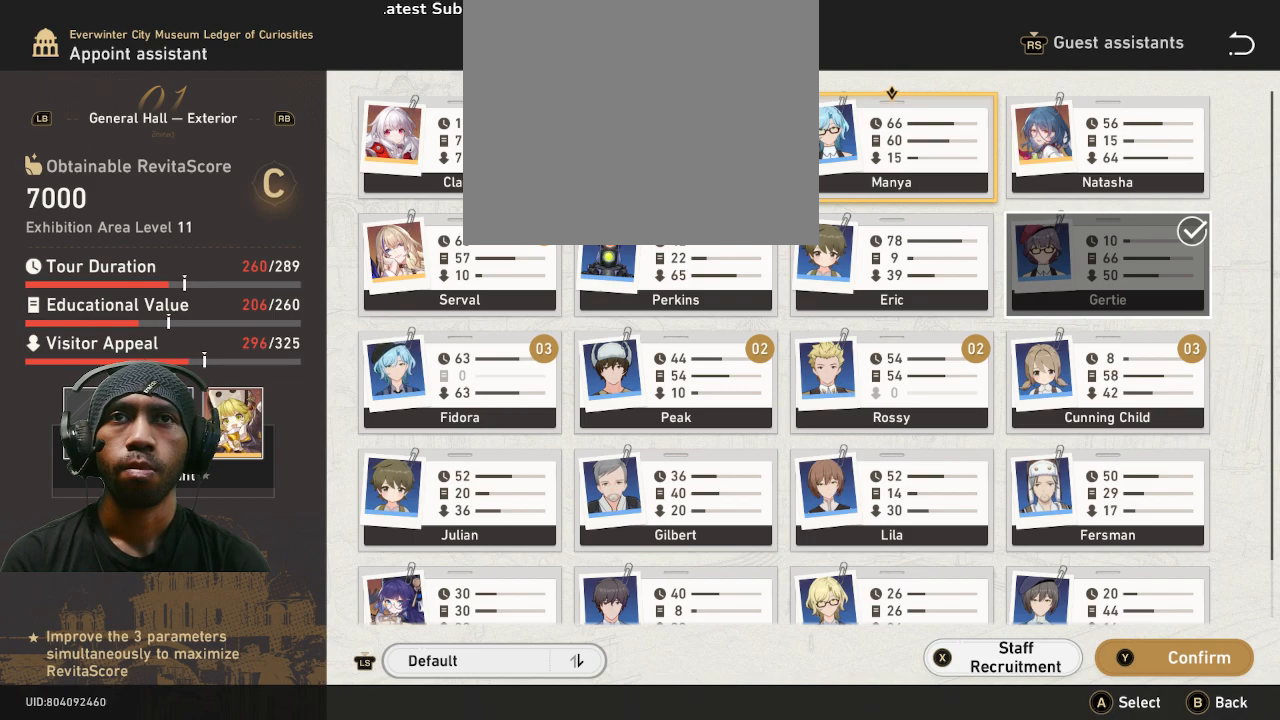
{"buttons": ["R2"], "left_stick": "center", "right_stick": "center", "button_events": [[183, "CROSS", "down"], [317, "CROSS", "up"]]}
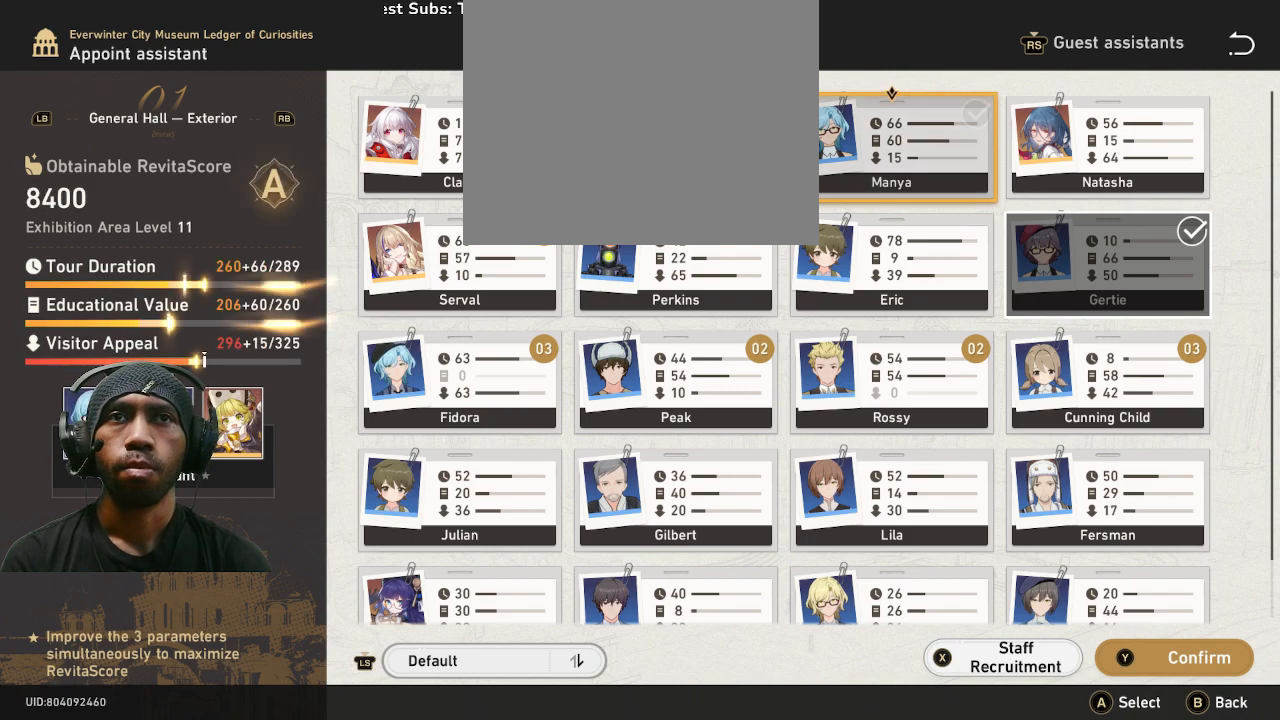
{"buttons": ["R2"], "left_stick": "center", "right_stick": "center", "button_events": []}
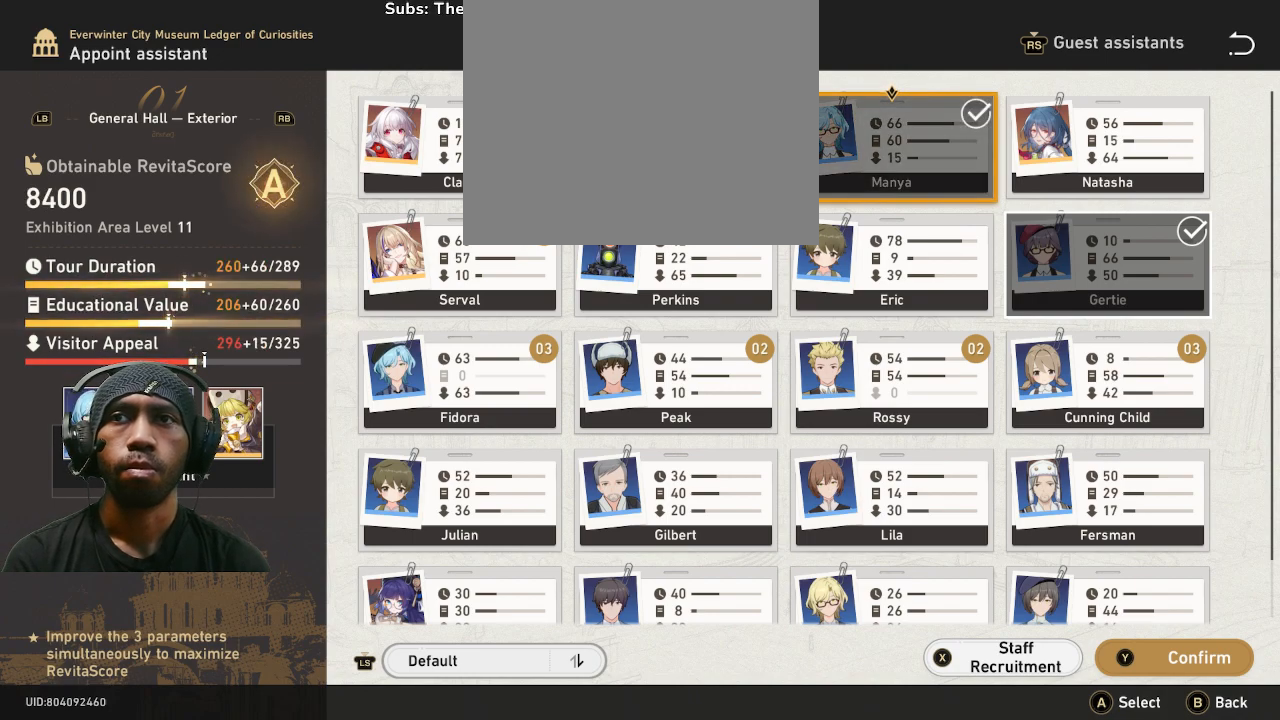
{"buttons": ["R2"], "left_stick": "center", "right_stick": "center", "button_events": []}
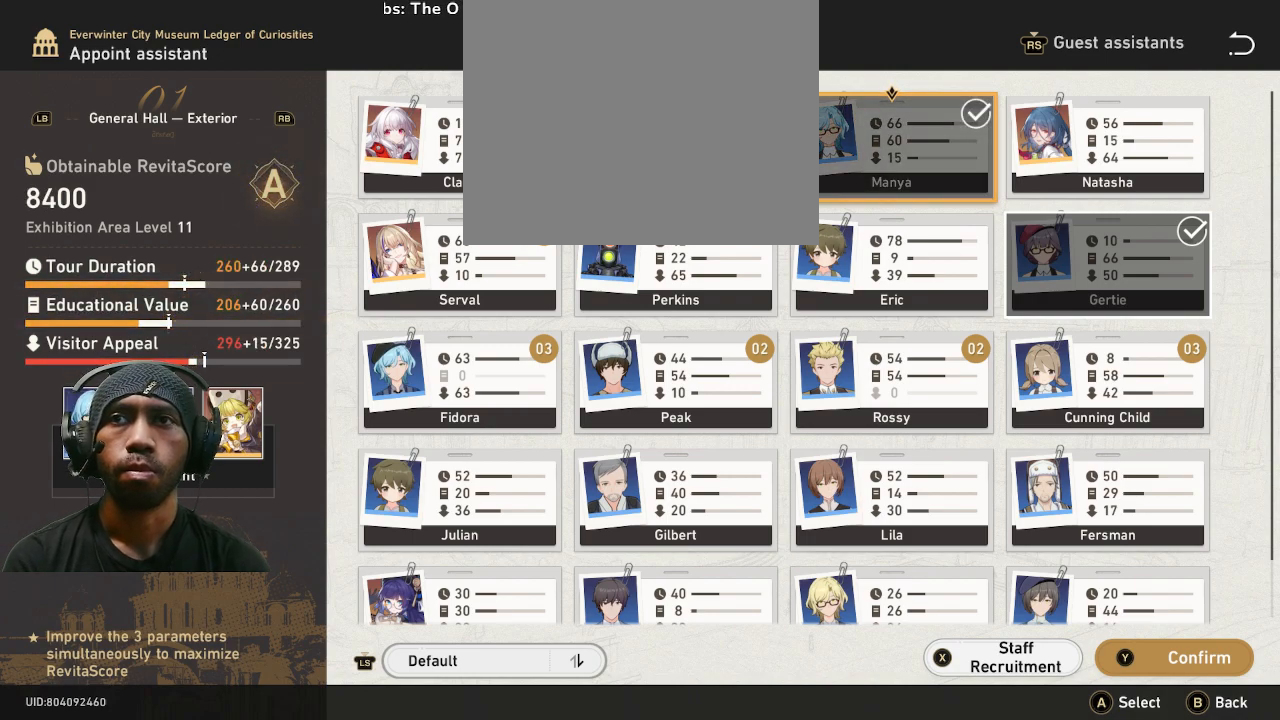
{"buttons": ["R2"], "left_stick": "center", "right_stick": "center", "button_events": []}
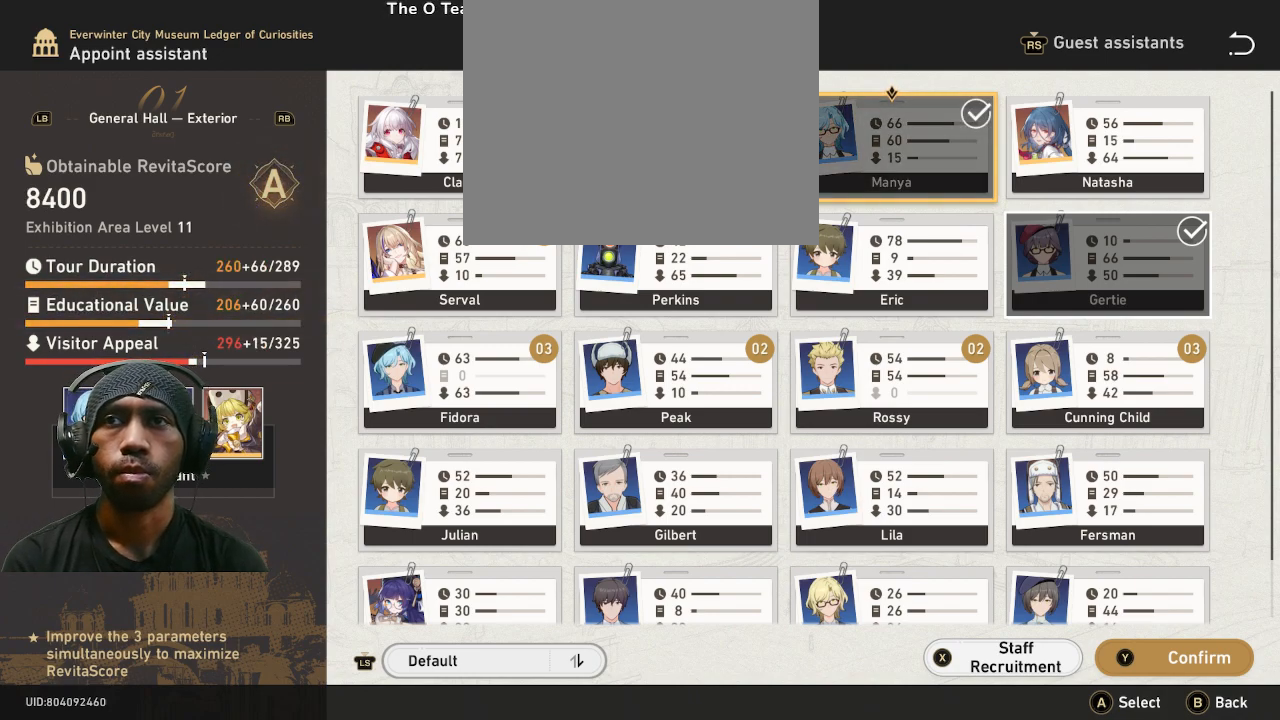
{"buttons": ["R2"], "left_stick": "center", "right_stick": "center", "button_events": []}
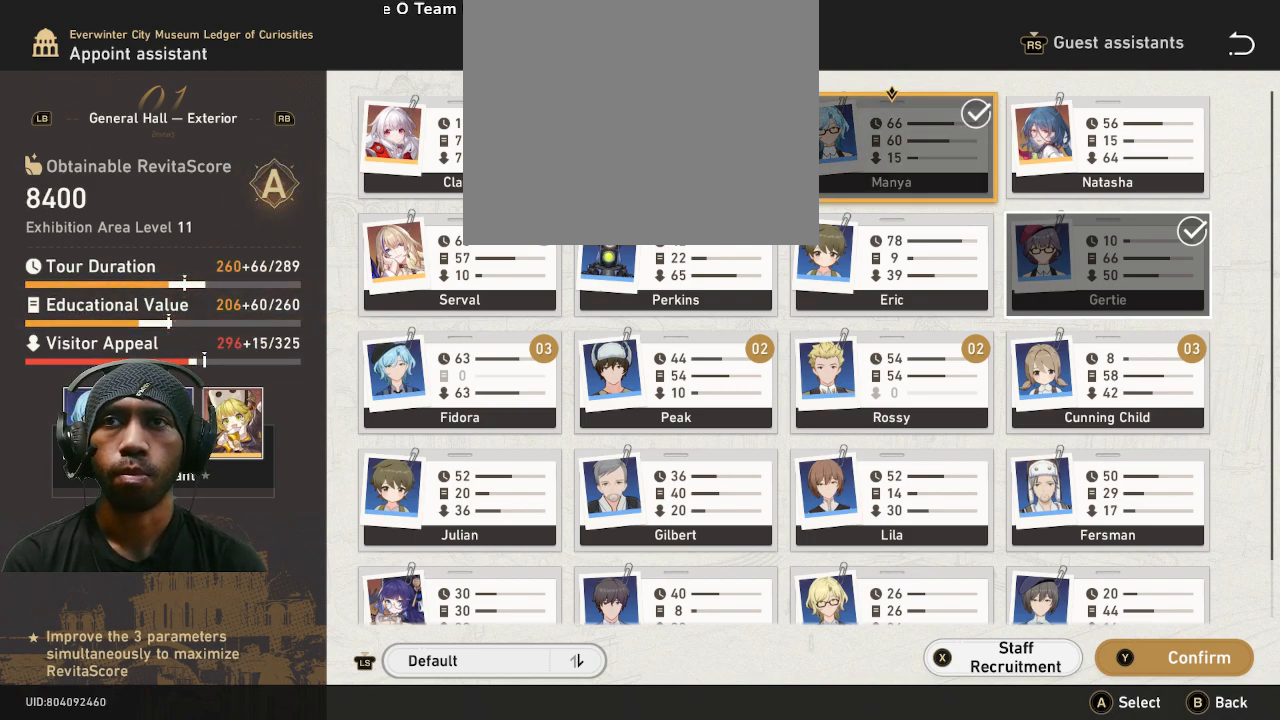
{"buttons": ["TRIANGLE", "R2"], "left_stick": "center", "right_stick": "center", "button_events": [[483, "TRIANGLE", "down"]]}